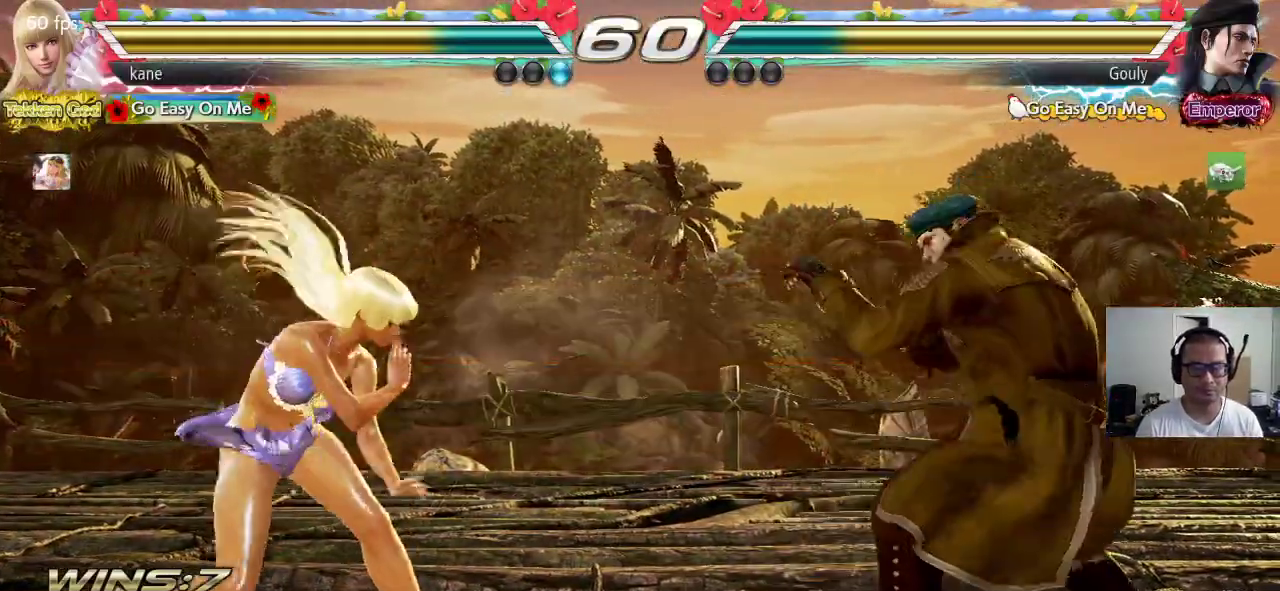
Gameplay with a controller (arcade stick); each line is a JSON object with the inputs held at the frame after it. "events" lists button and stick changes between this image and that frame as [ms after this image, input, new state], when the widget could be followed in between. Not read: L3 R3.
{"buttons": ["SQUARE"], "left_stick": "center", "events": [[50, "left_stick", "left"], [117, "left_stick", "center"], [167, "left_stick", "left"], [317, "left_stick", "down"], [367, "left_stick", "right"], [450, "left_stick", "center"], [483, "SQUARE", "down"]]}
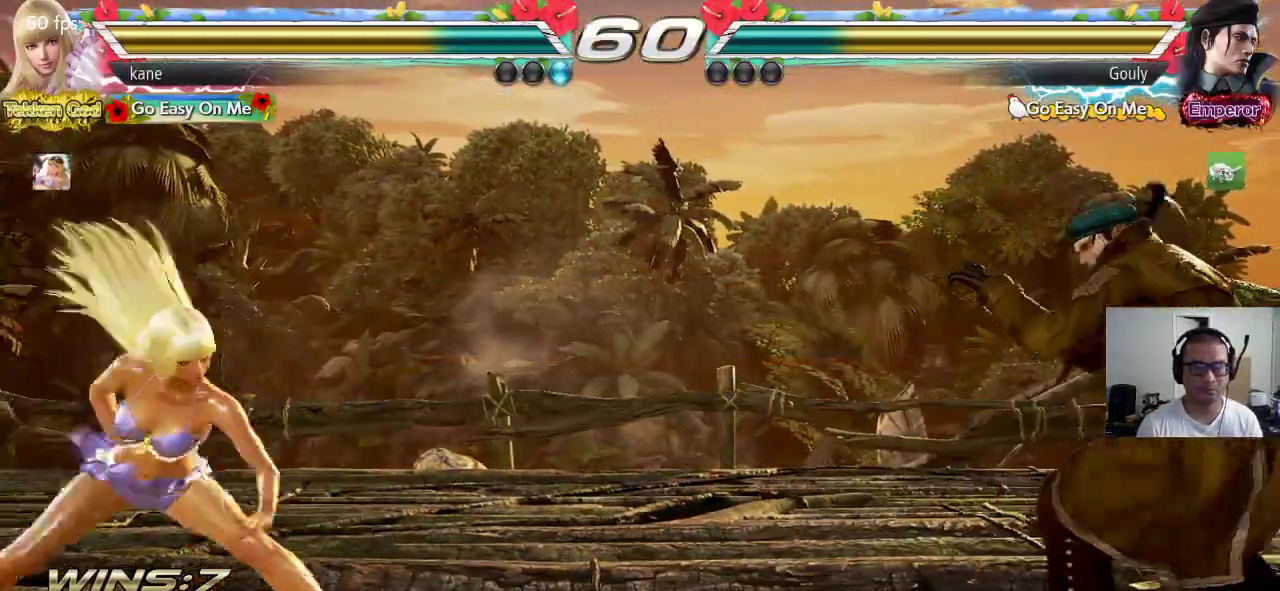
{"buttons": ["SQUARE"], "left_stick": "center", "events": [[350, "TRIANGLE", "down"], [483, "TRIANGLE", "up"]]}
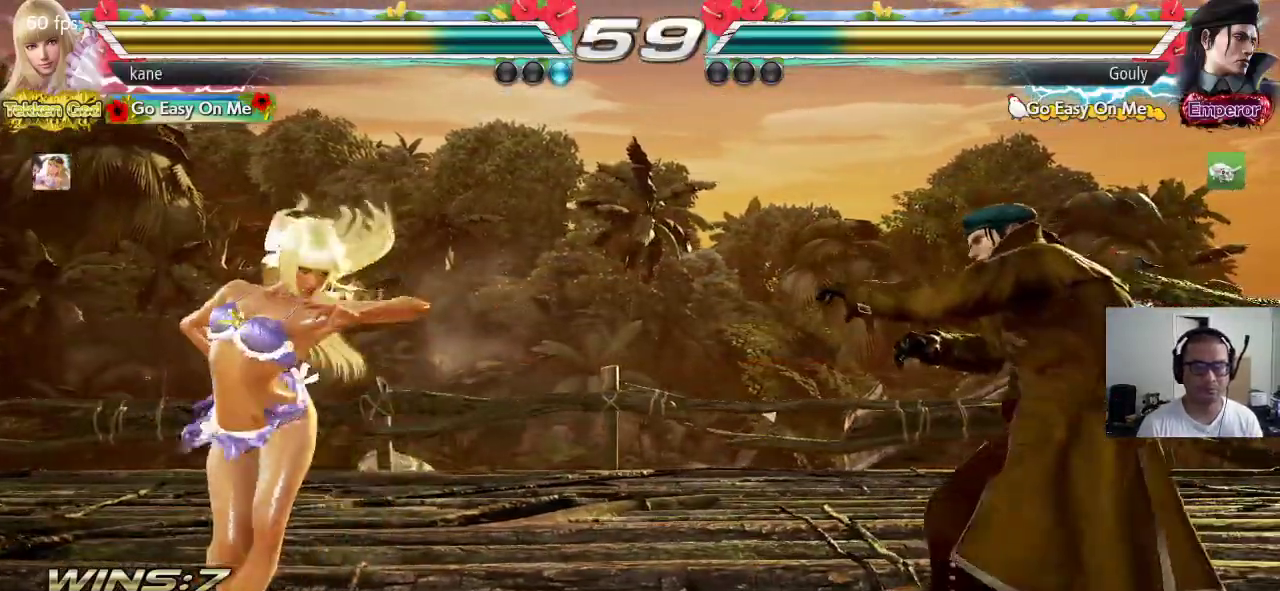
{"buttons": [], "left_stick": "center", "events": [[417, "SQUARE", "up"]]}
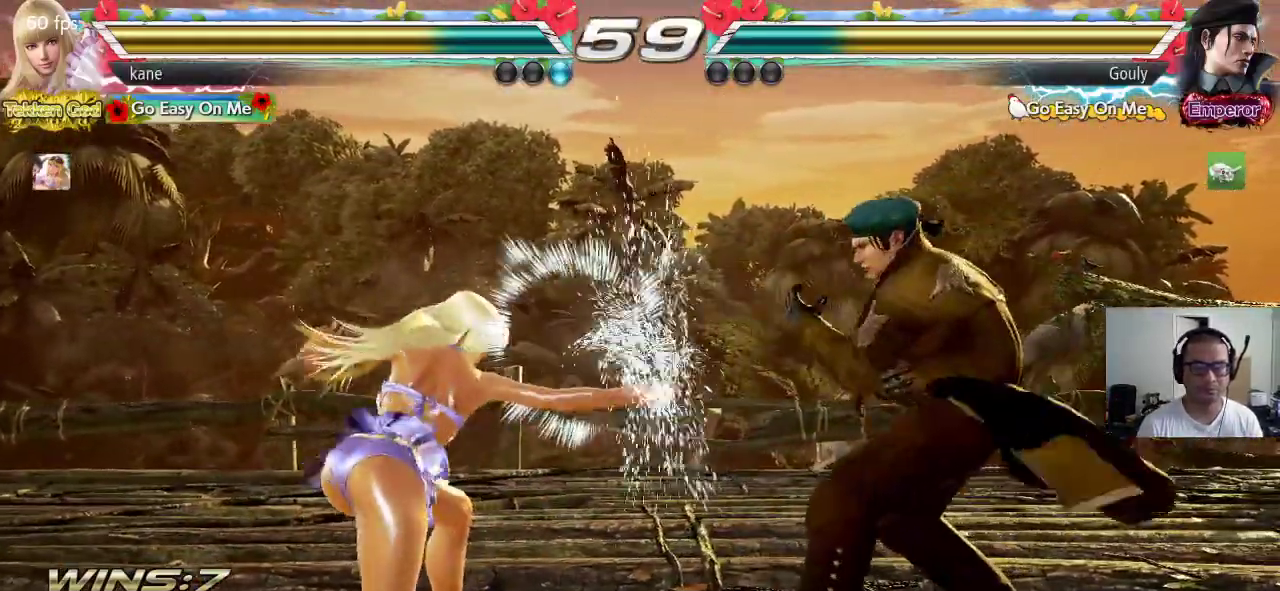
{"buttons": [], "left_stick": "left", "events": [[133, "left_stick", "left"]]}
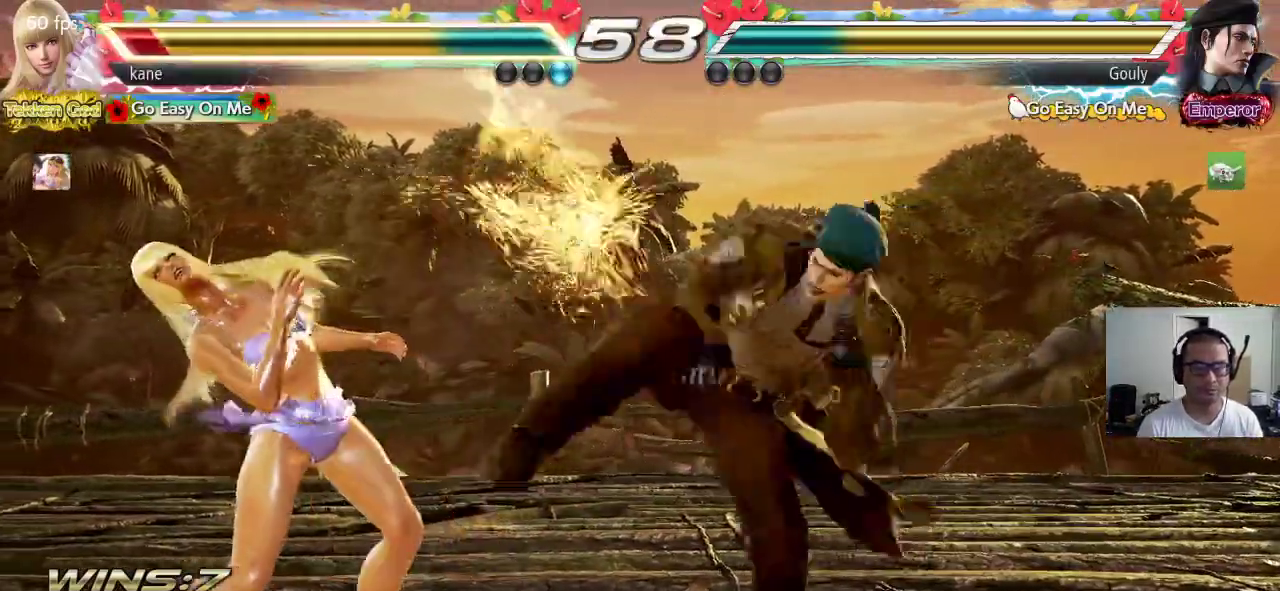
{"buttons": [], "left_stick": "center", "events": [[83, "left_stick", "down-left"], [367, "left_stick", "center"]]}
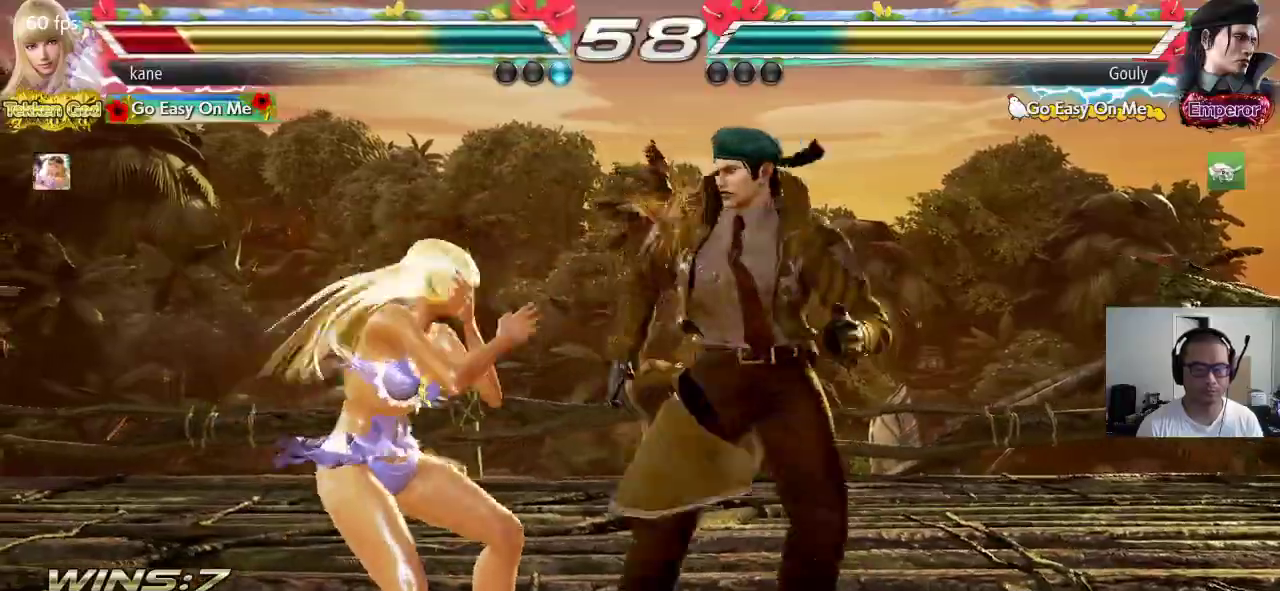
{"buttons": [], "left_stick": "left", "events": [[83, "left_stick", "left"], [167, "left_stick", "center"], [217, "left_stick", "left"], [300, "left_stick", "center"], [367, "left_stick", "left"]]}
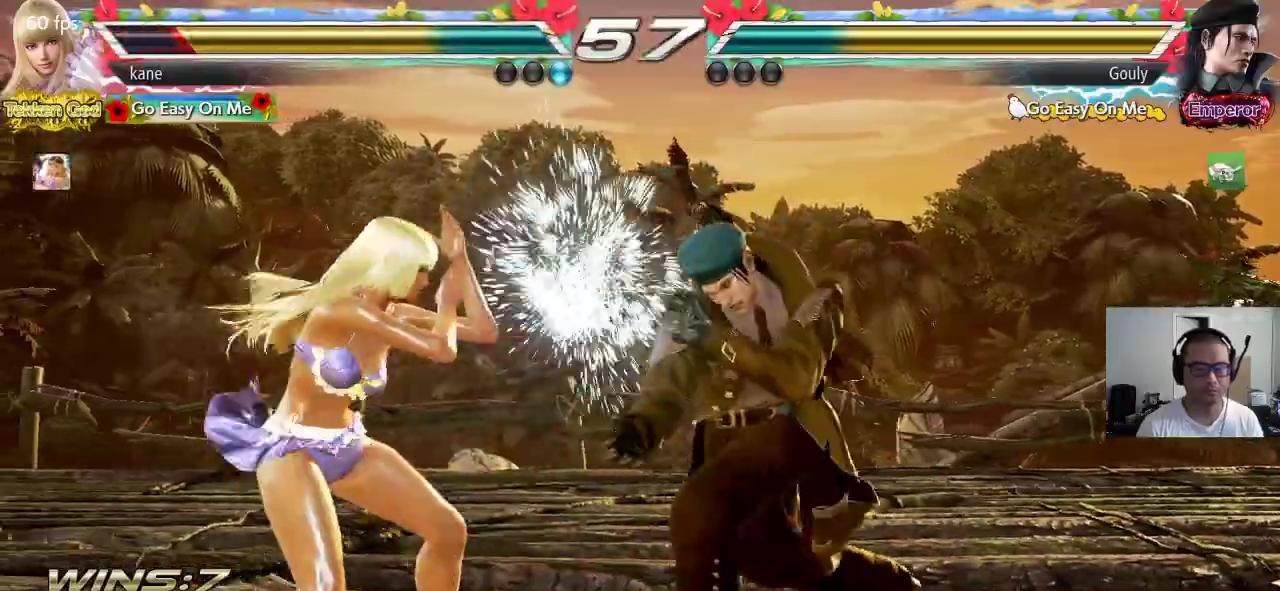
{"buttons": [], "left_stick": "center", "events": [[500, "left_stick", "center"]]}
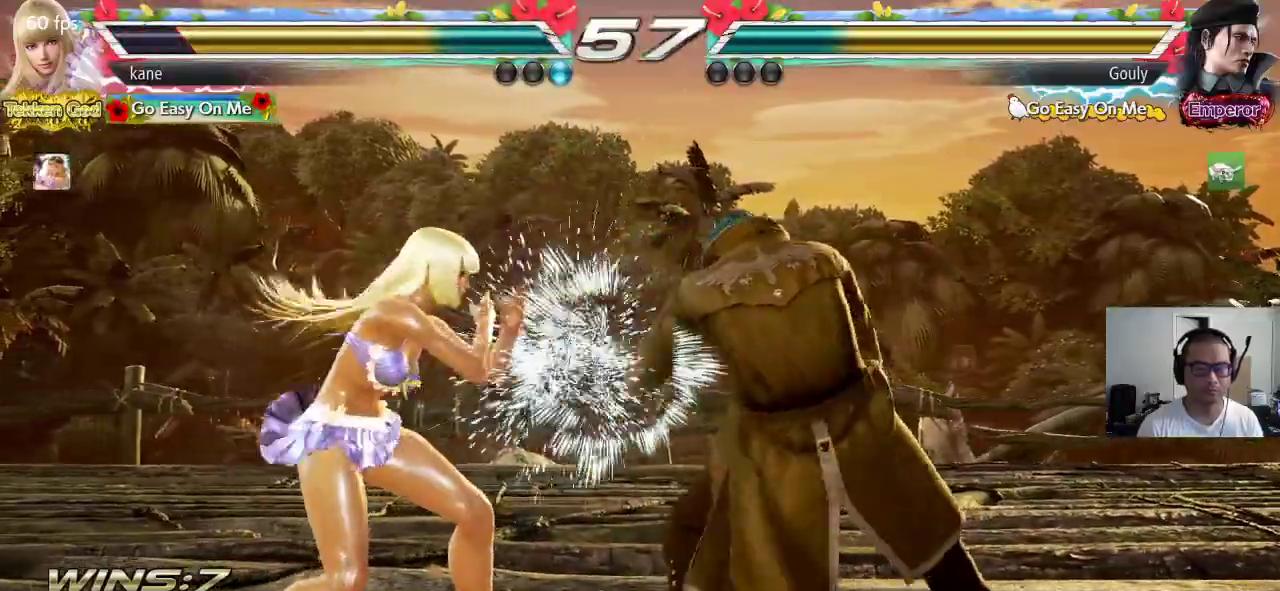
{"buttons": ["TRIANGLE"], "left_stick": "center", "events": [[67, "SQUARE", "down"], [117, "TRIANGLE", "down"], [150, "SQUARE", "up"]]}
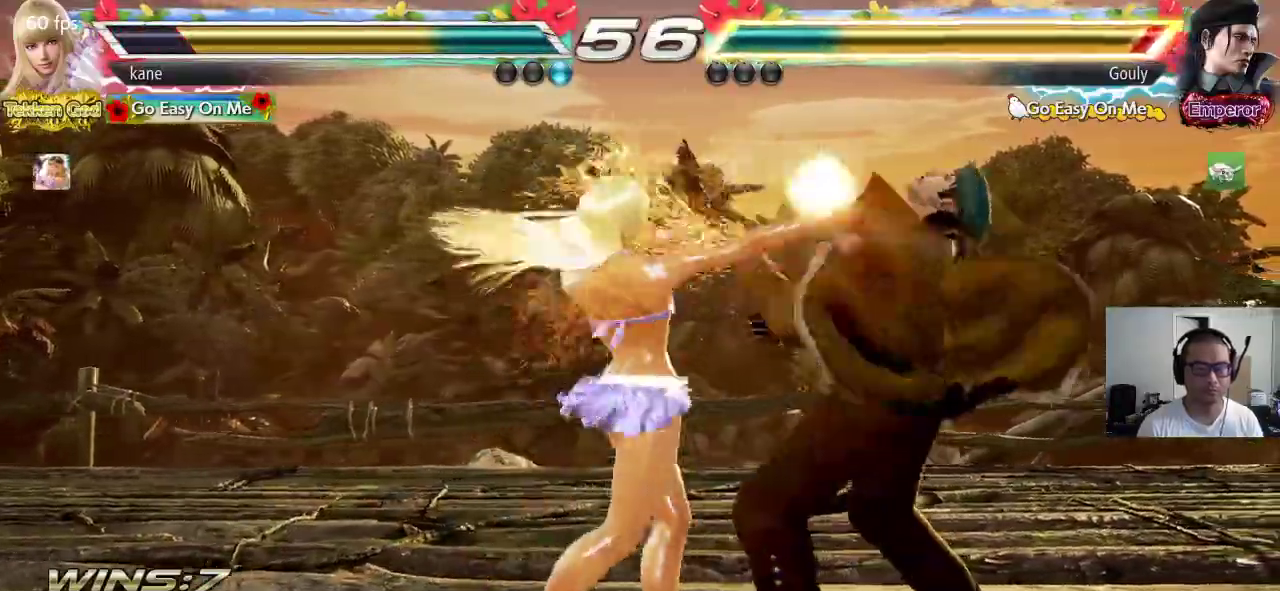
{"buttons": [], "left_stick": "center", "events": [[133, "TRIANGLE", "up"], [250, "left_stick", "down"], [333, "left_stick", "center"]]}